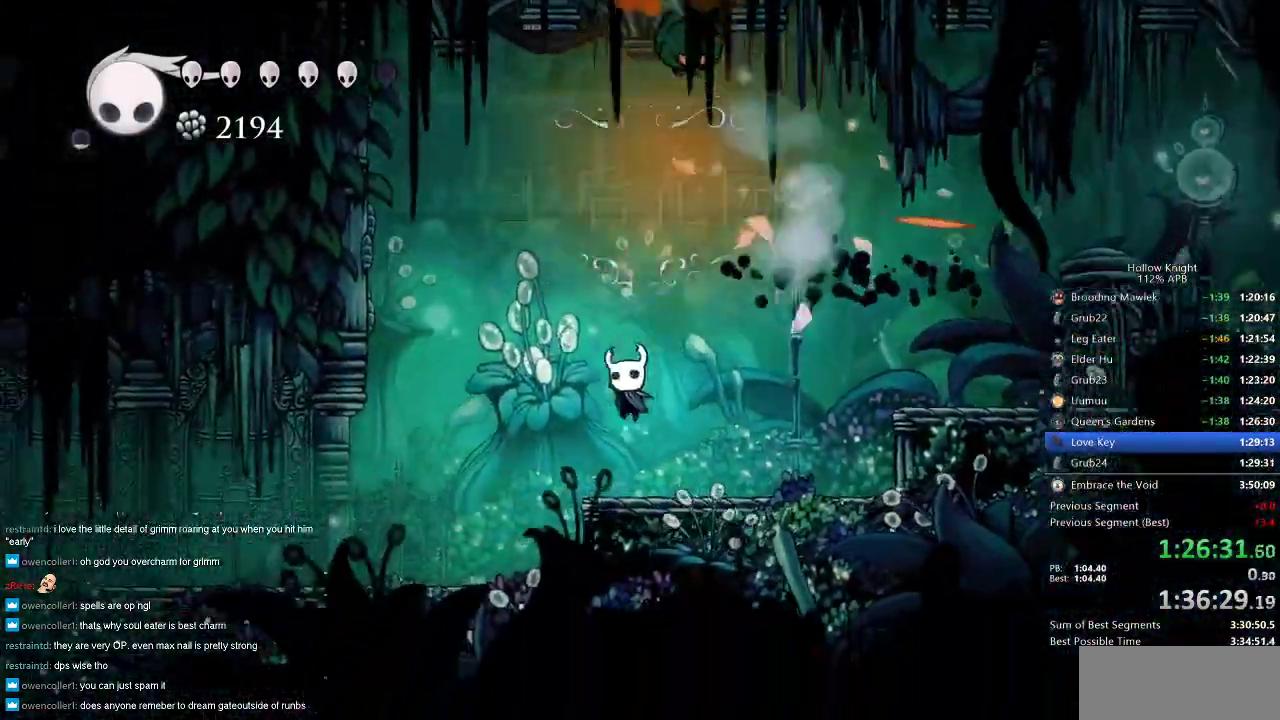
Gameplay with keyboard; each line is a JSON object with the keys held at the frame after it. "events" lists presses ("down") and releases ("up") of "cdash", "dash", "dnail", "down", "heal", "inv", "jump", "left", "nail", "right", "spell" and "up" between this image and that frame as [ms after this image, input, new state], when the widget could be followed in between. No other keys are recorded. Mouse input is not recorded. Key names are as the overlay labels them; some are game actions (e.g. jump) rather than physical keys.
{"keys": ["cdash"], "events": [[150, "left", "up"], [217, "cdash", "down"]]}
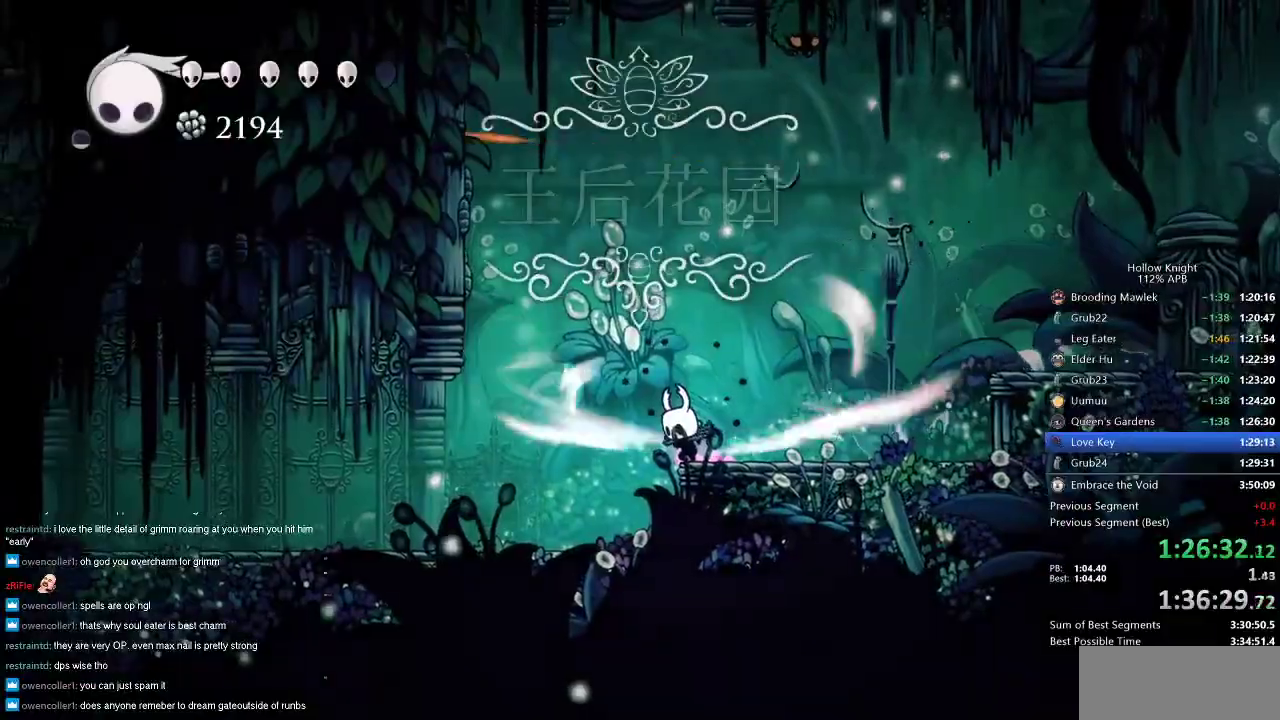
{"keys": ["cdash"], "events": []}
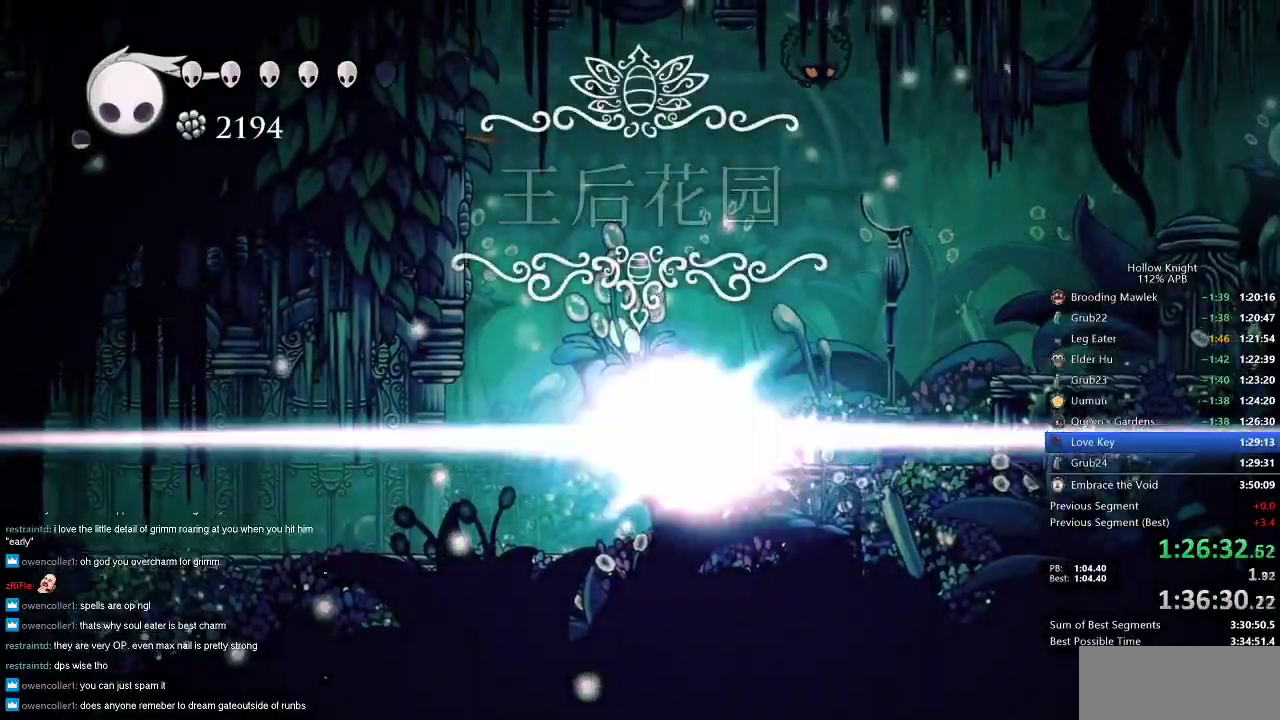
{"keys": ["left"], "events": [[67, "left", "down"], [233, "cdash", "up"]]}
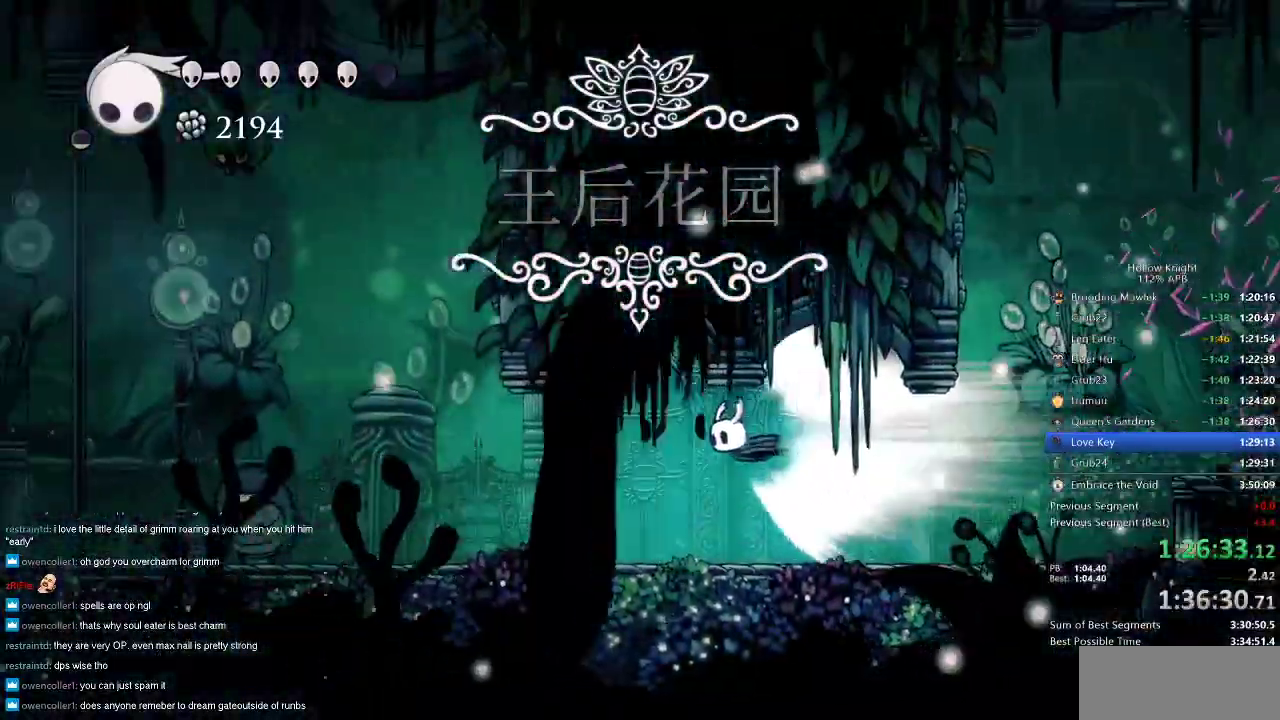
{"keys": ["left"], "events": []}
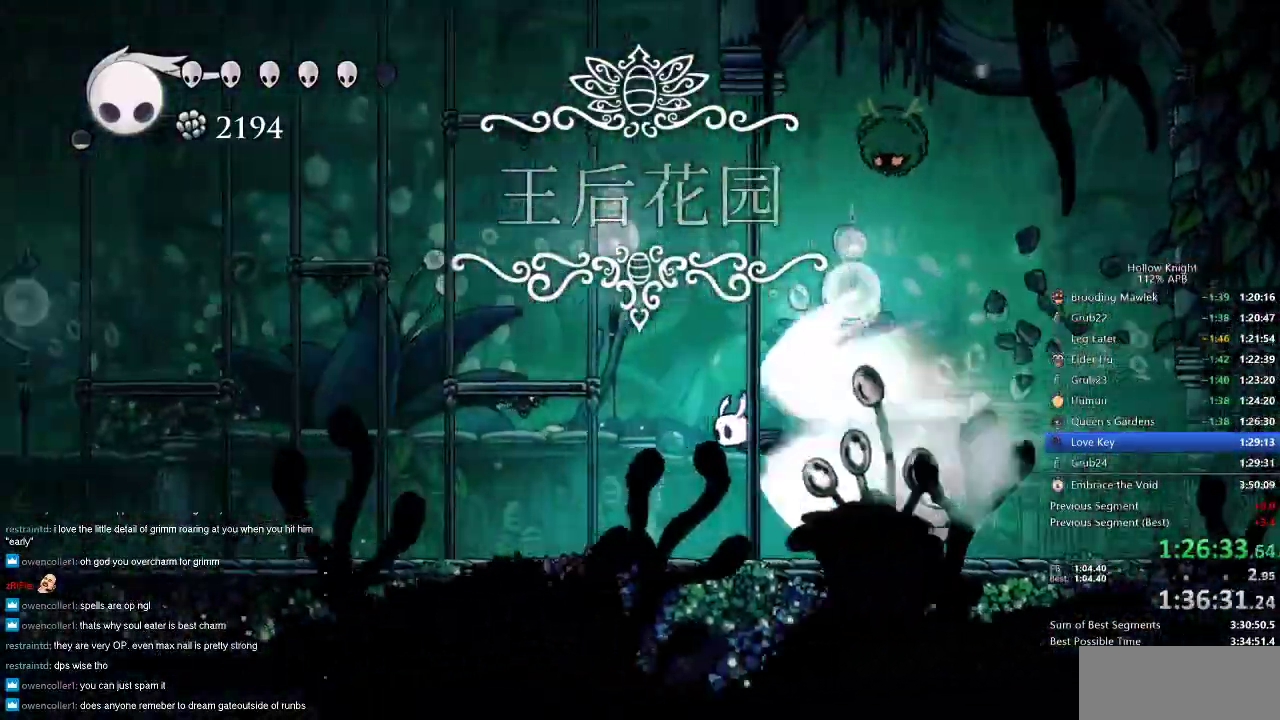
{"keys": ["left"], "events": []}
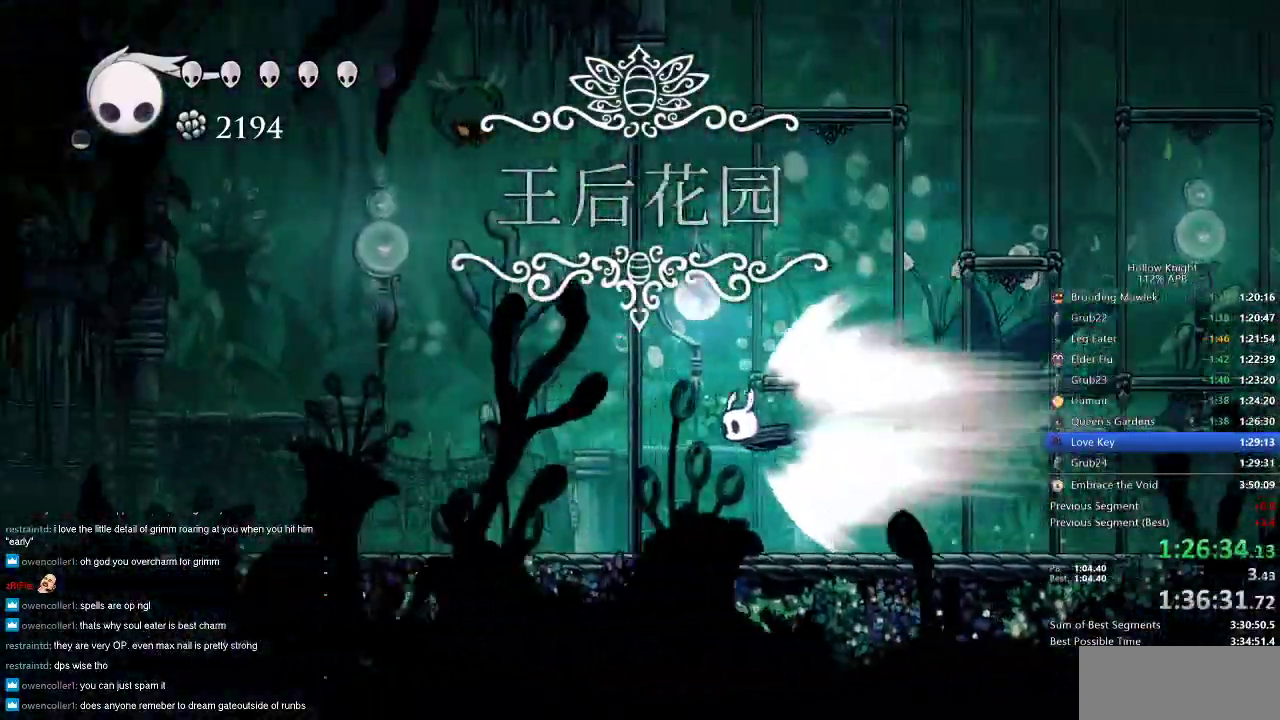
{"keys": ["left"], "events": []}
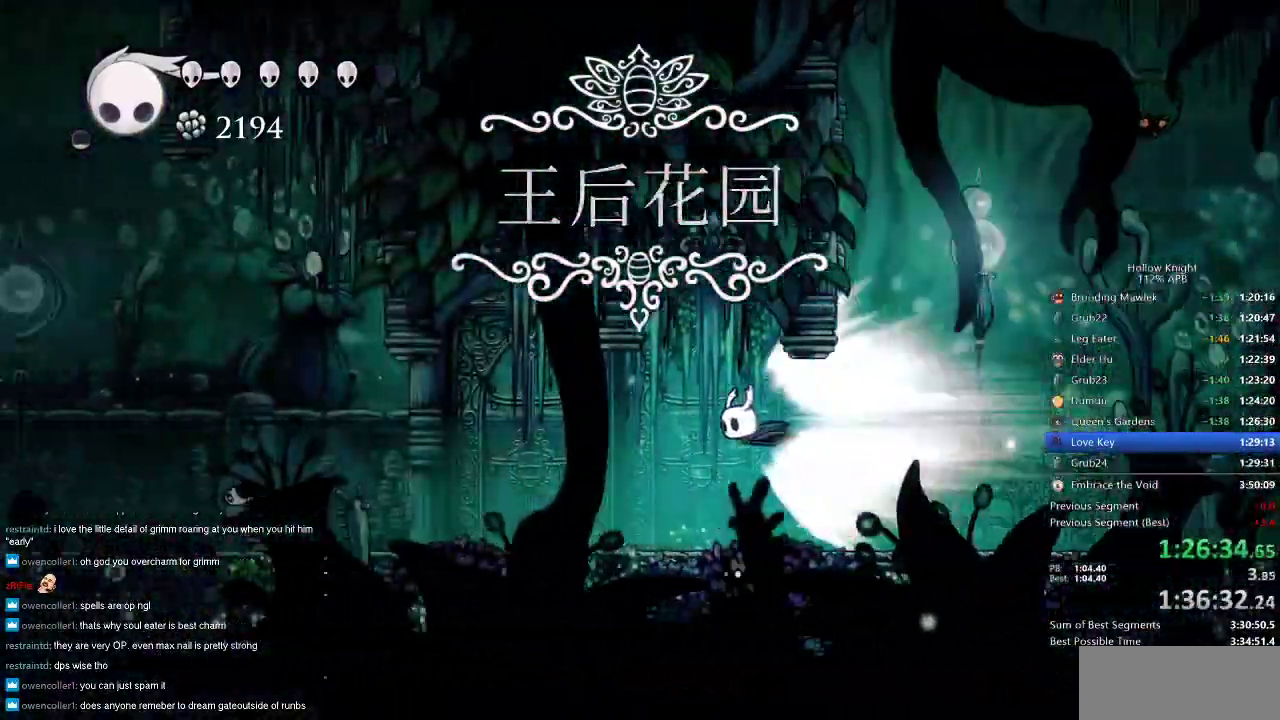
{"keys": [], "events": [[183, "jump", "down"], [267, "jump", "up"], [267, "left", "up"]]}
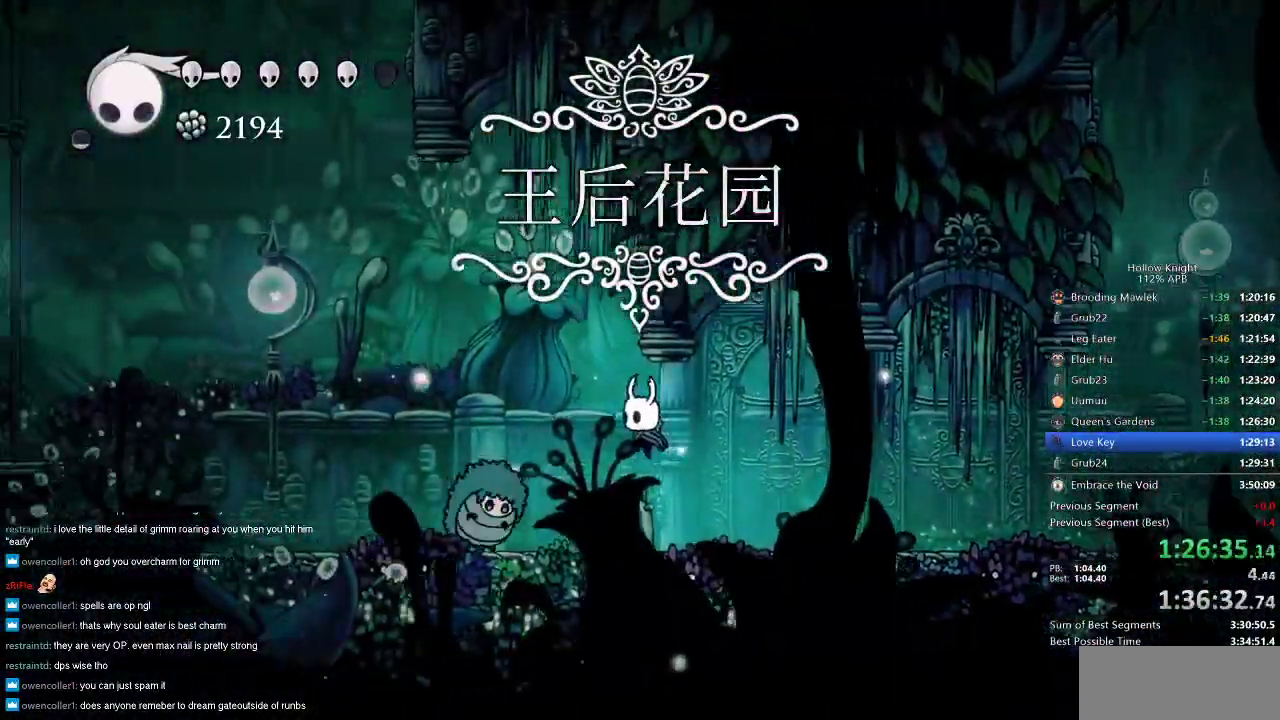
{"keys": ["jump", "right"], "events": [[150, "left", "down"], [233, "jump", "down"], [300, "left", "up"], [483, "right", "down"]]}
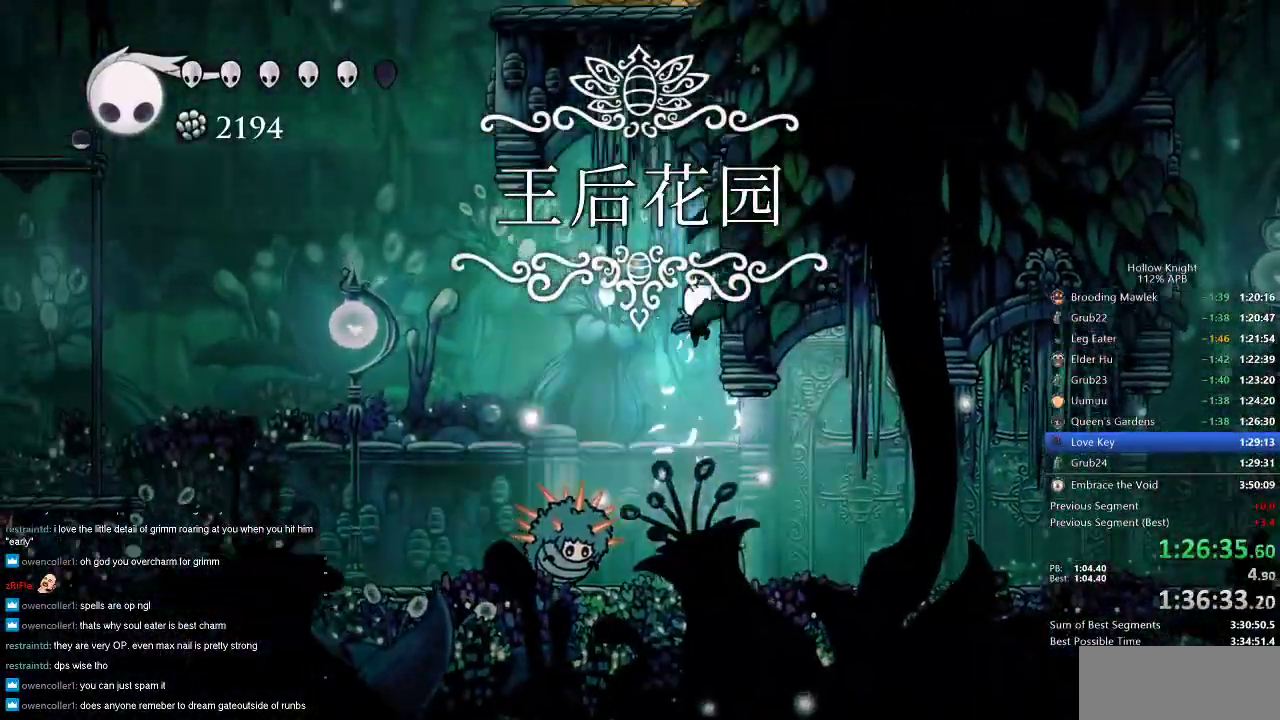
{"keys": ["cdash", "right"], "events": [[133, "jump", "up"], [217, "cdash", "down"]]}
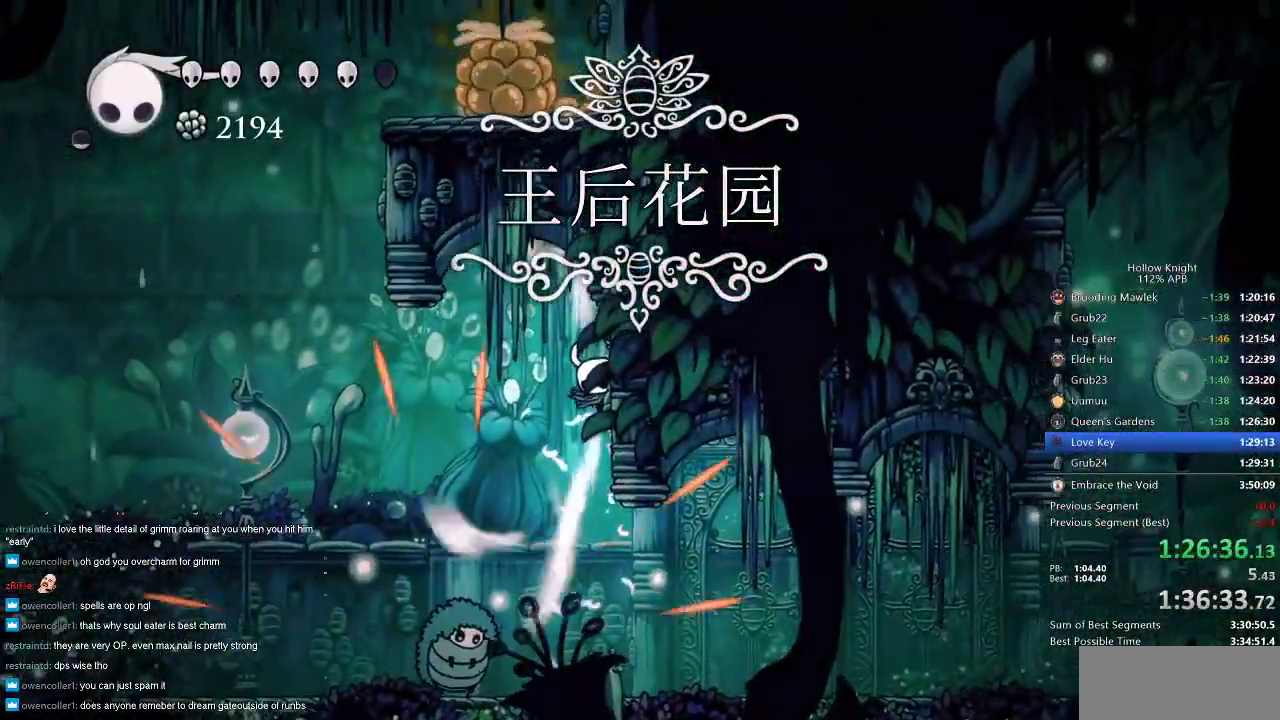
{"keys": ["cdash", "right"], "events": []}
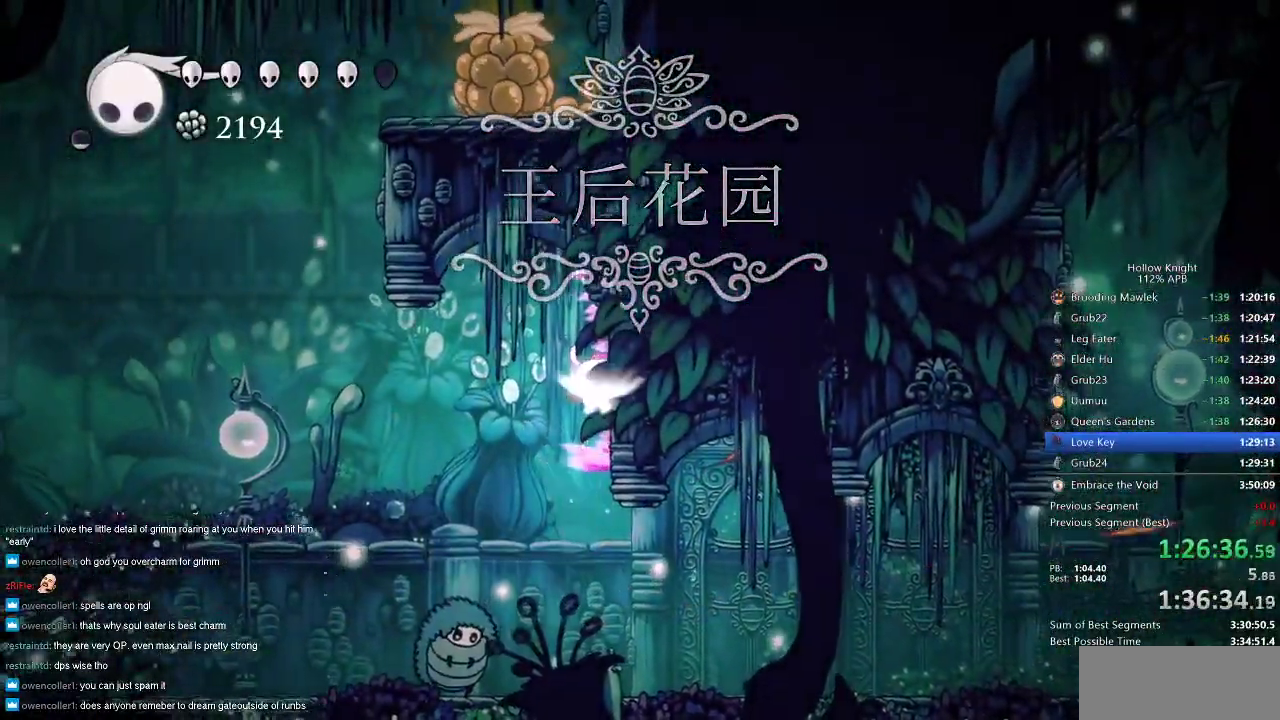
{"keys": ["left"], "events": [[150, "cdash", "up"], [200, "right", "up"], [267, "left", "down"]]}
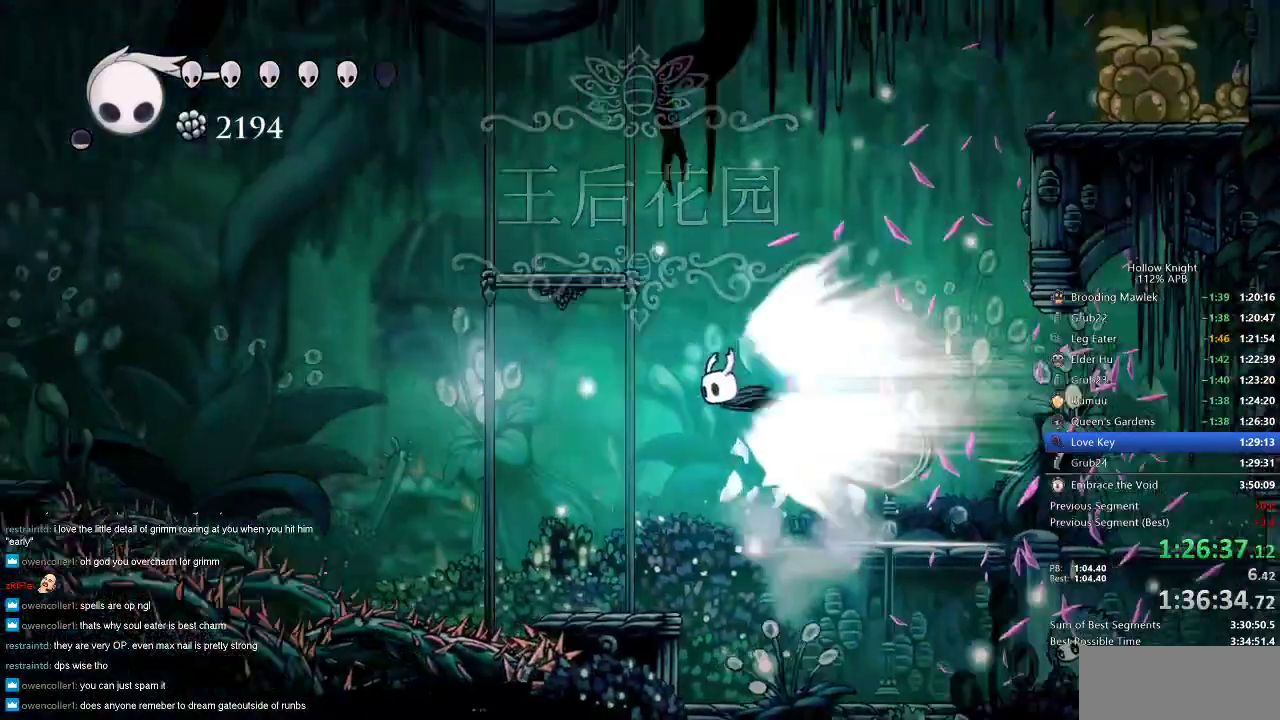
{"keys": ["left"], "events": []}
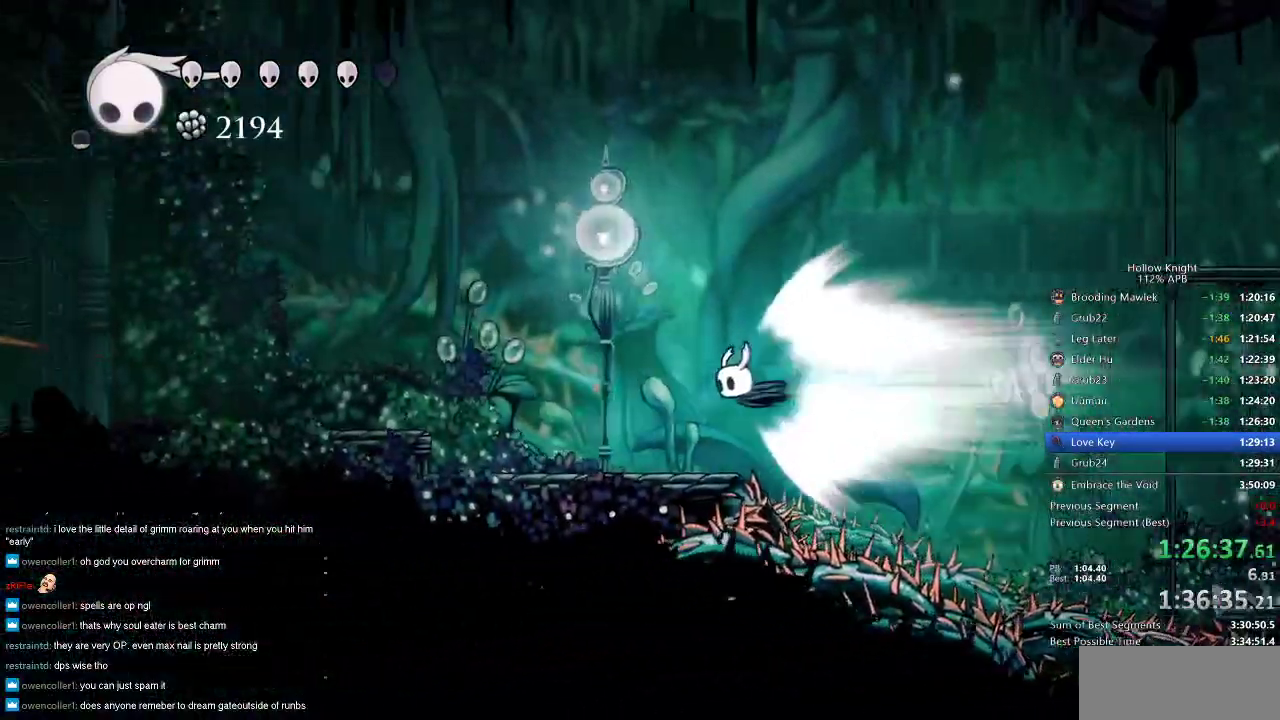
{"keys": ["left"], "events": []}
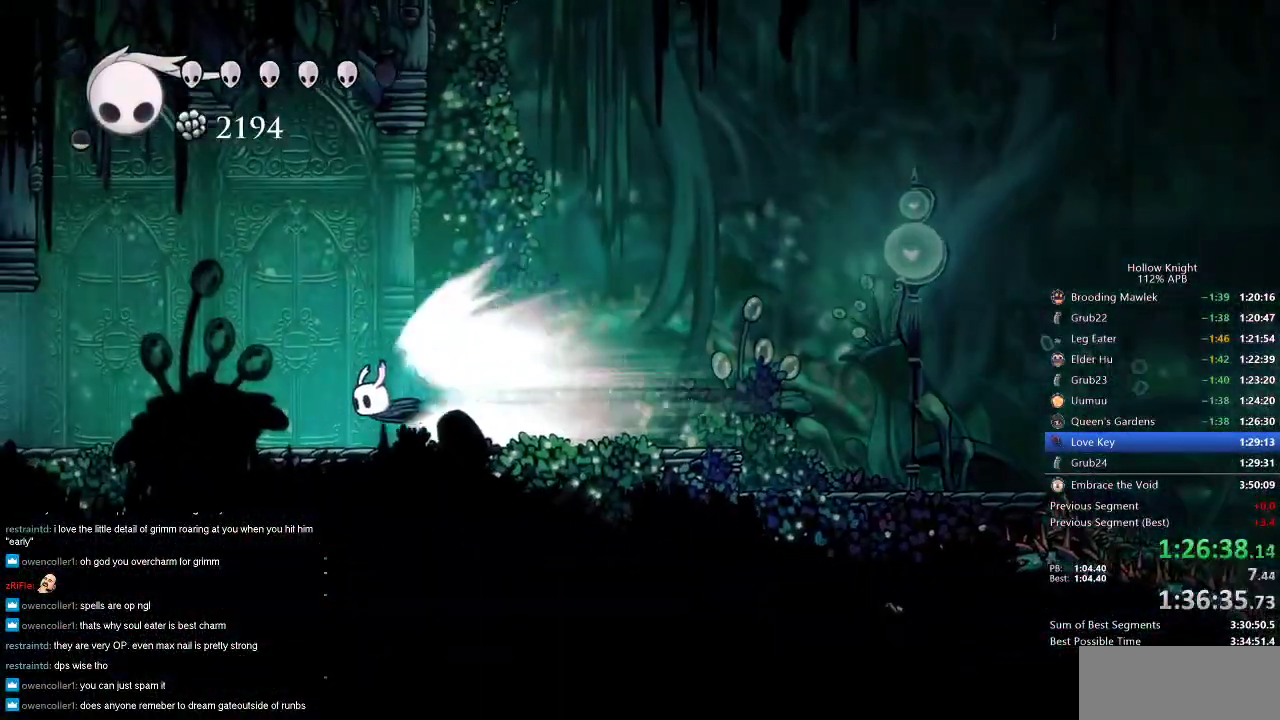
{"keys": ["left"], "events": []}
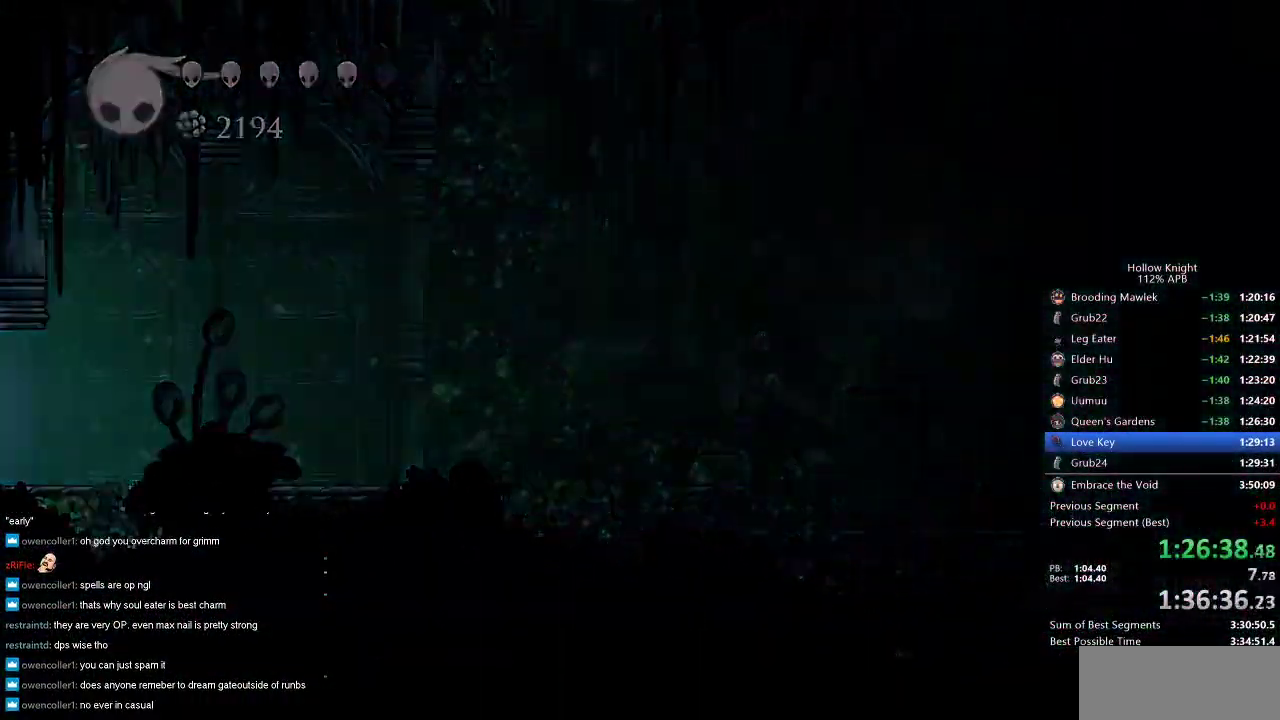
{"keys": ["left"], "events": []}
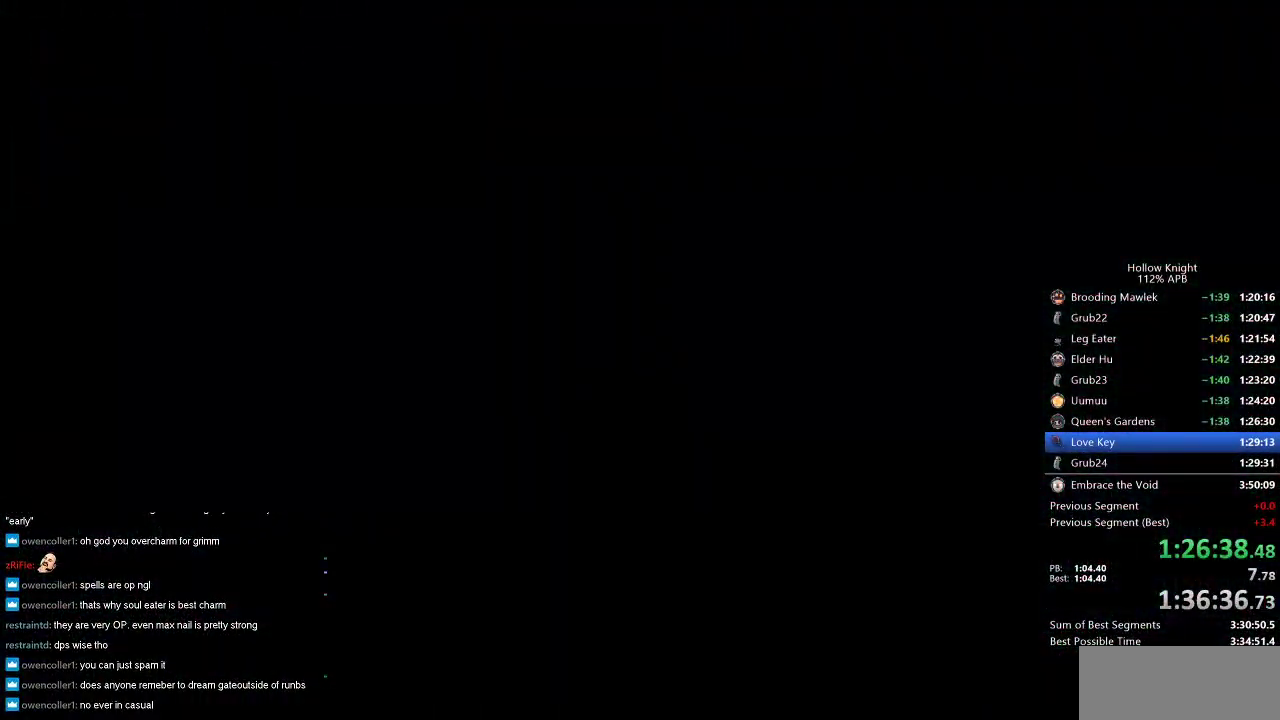
{"keys": ["left"], "events": []}
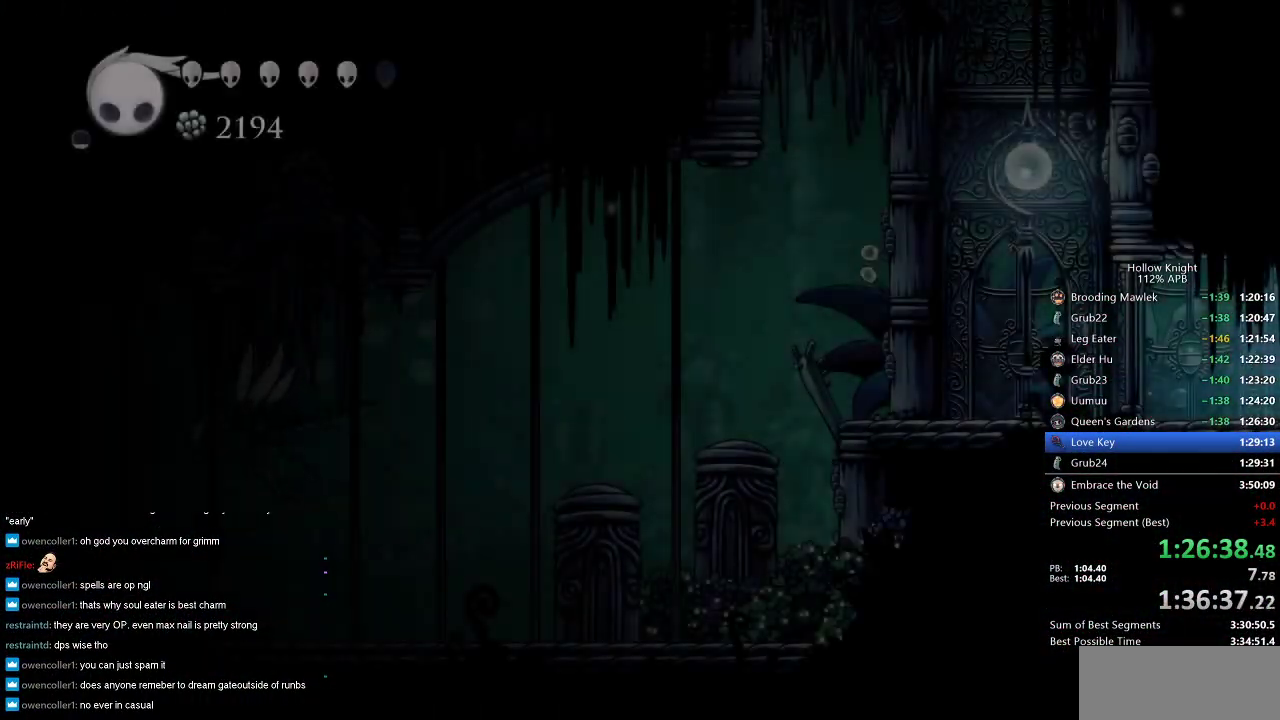
{"keys": ["left"], "events": []}
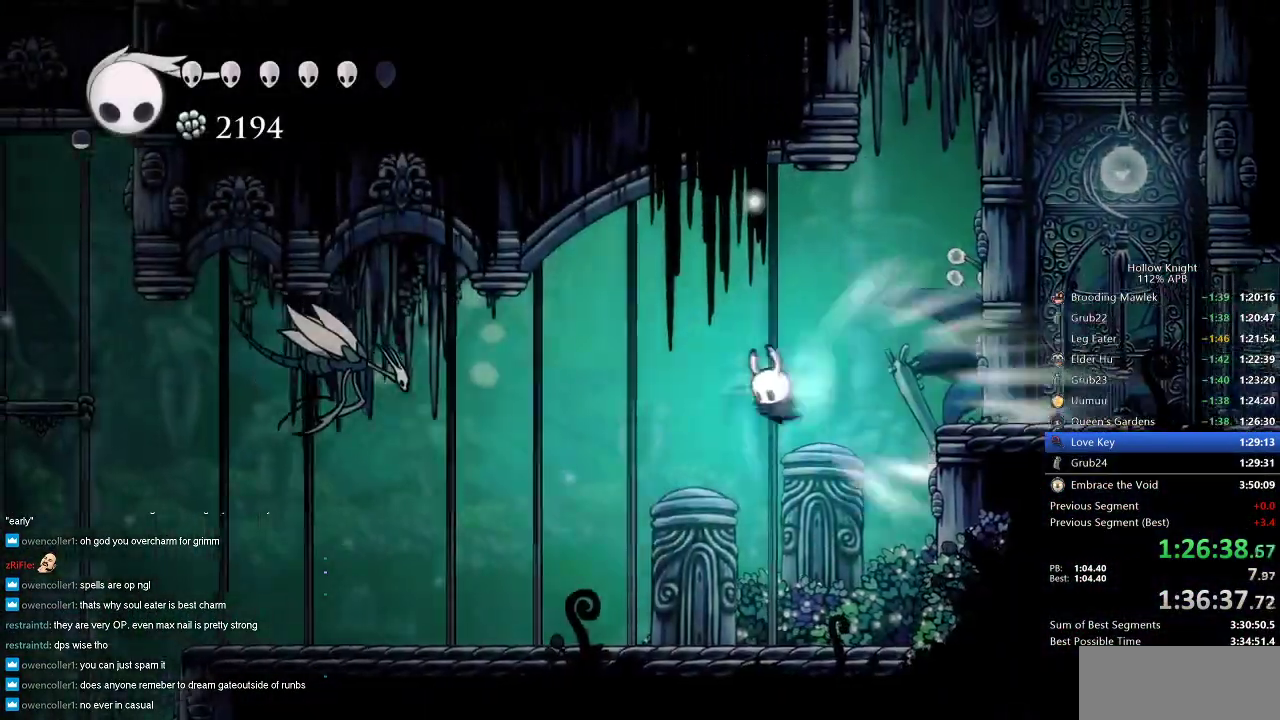
{"keys": [], "events": [[17, "jump", "down"], [100, "jump", "up"], [100, "left", "up"]]}
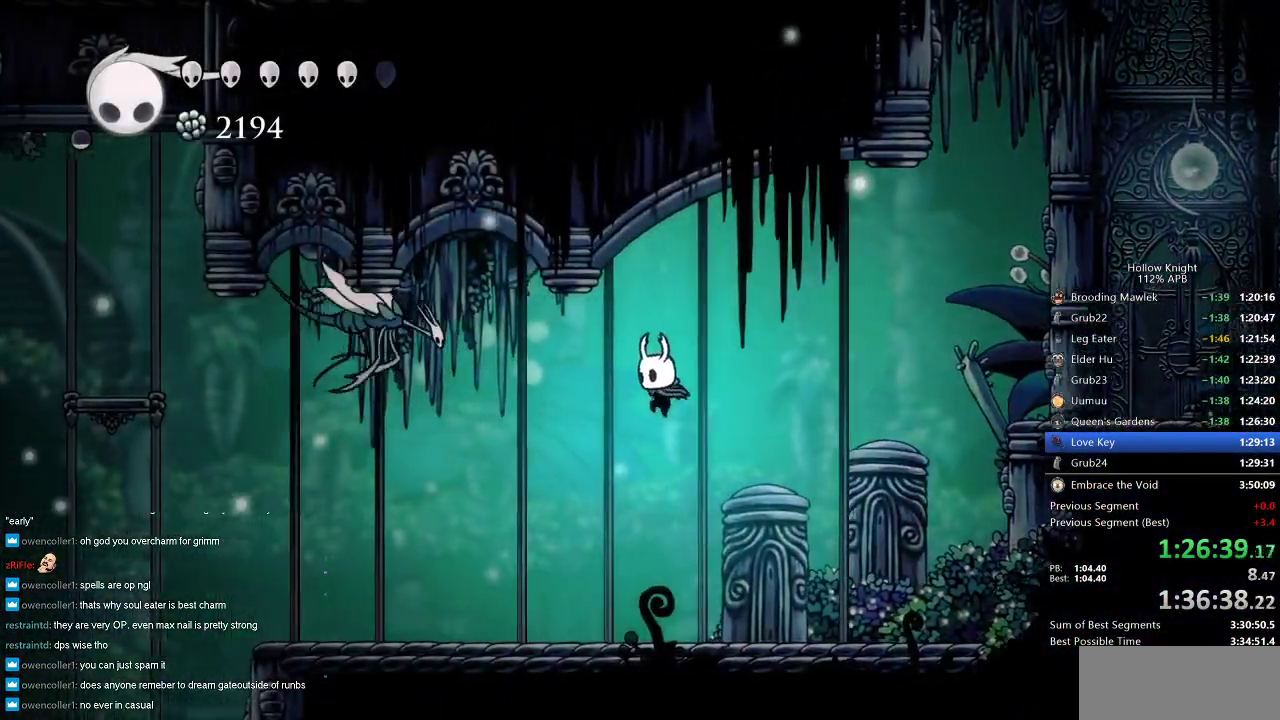
{"keys": ["left"], "events": [[217, "left", "down"], [317, "dash", "down"], [500, "dash", "up"]]}
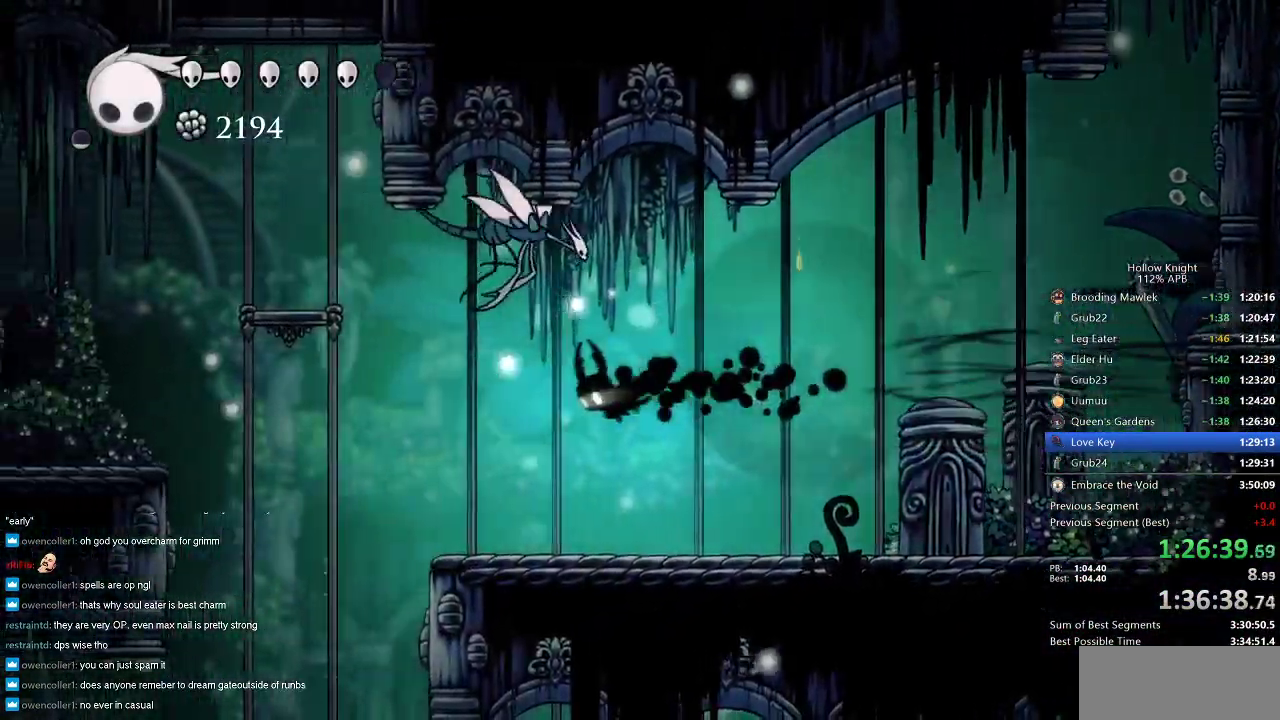
{"keys": ["left", "nail"], "events": [[117, "nail", "down"], [117, "up", "down"], [150, "left", "up"], [150, "up", "up"], [367, "left", "down"]]}
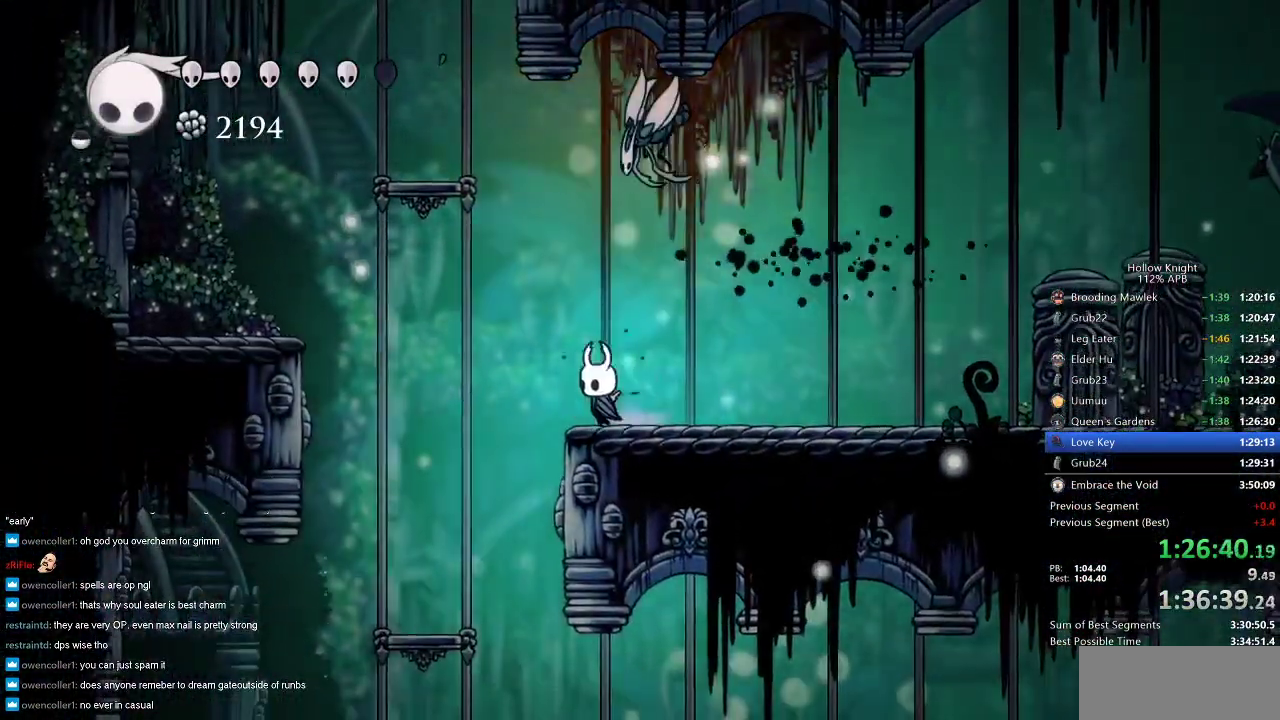
{"keys": ["left", "nail"], "events": []}
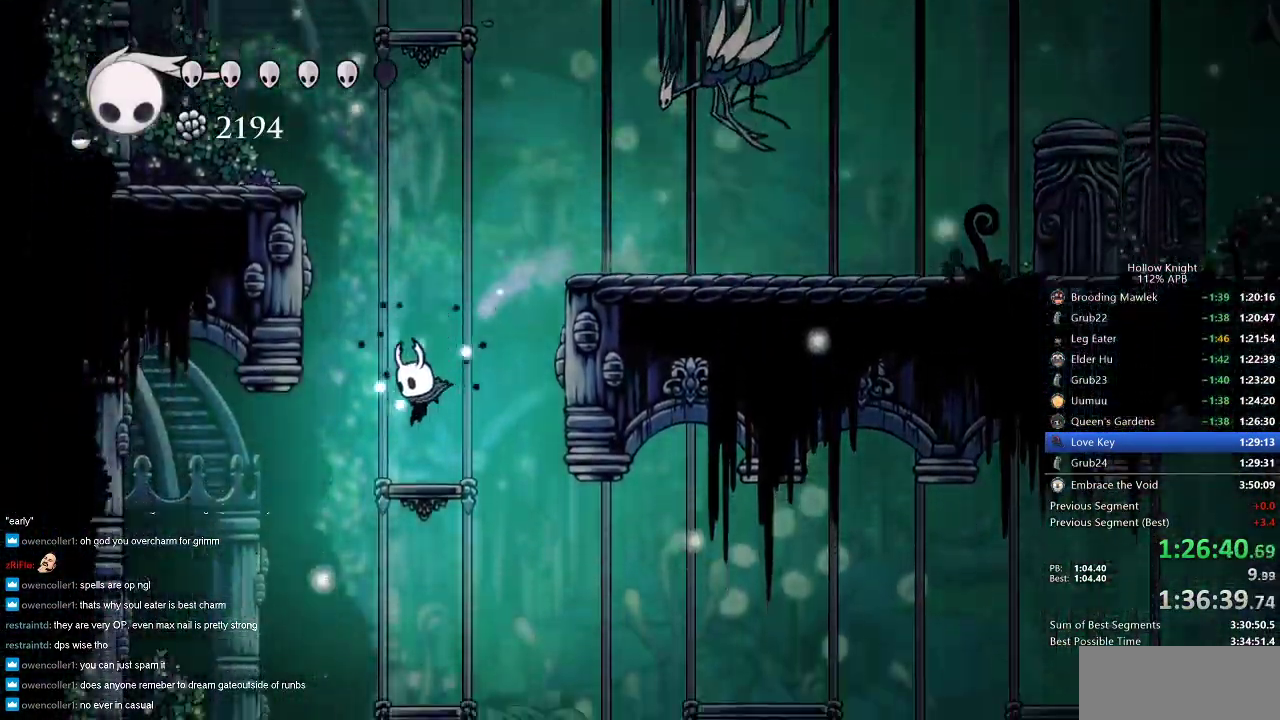
{"keys": ["left", "nail", "up"], "events": [[217, "up", "down"]]}
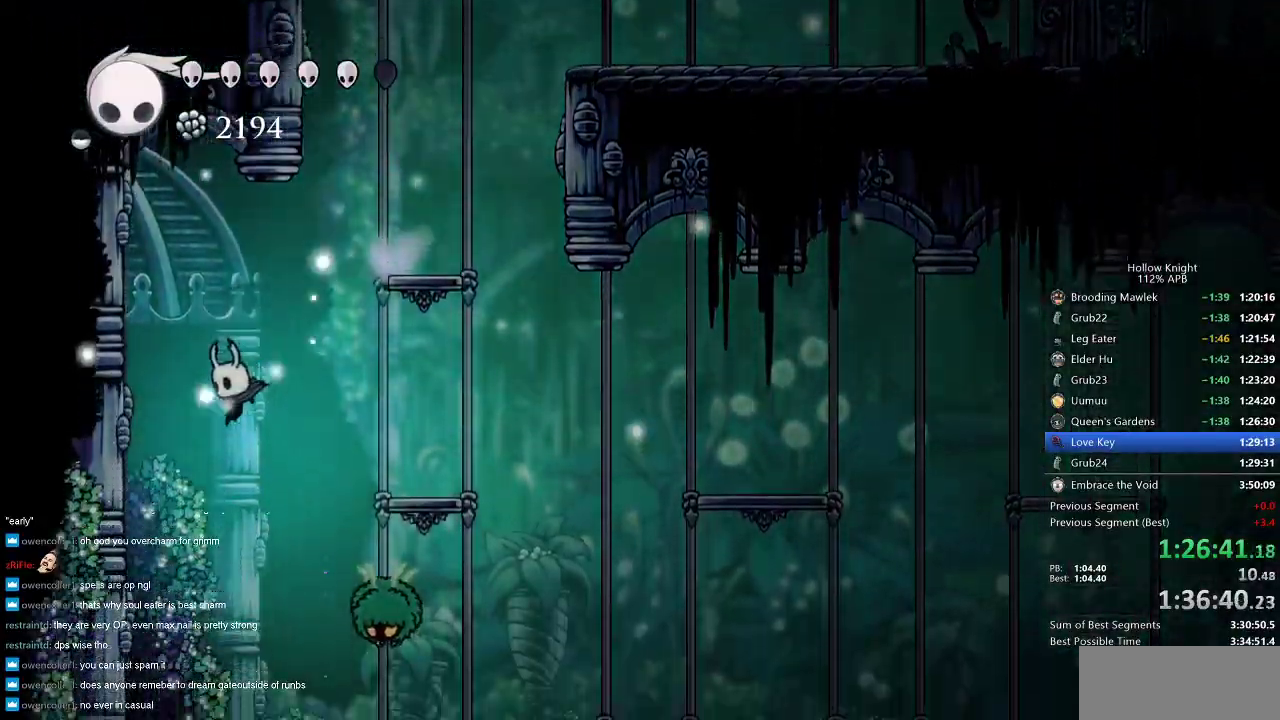
{"keys": ["nail", "up"], "events": [[50, "left", "up"]]}
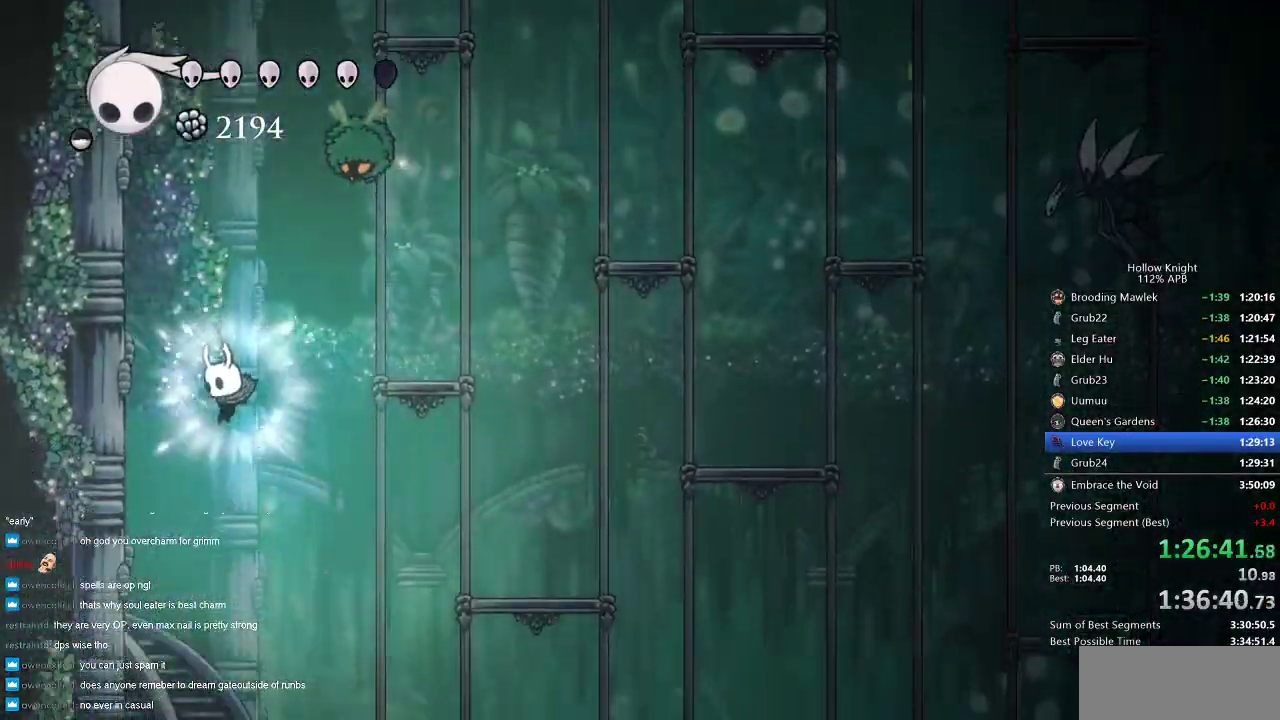
{"keys": ["up"], "events": [[367, "nail", "up"]]}
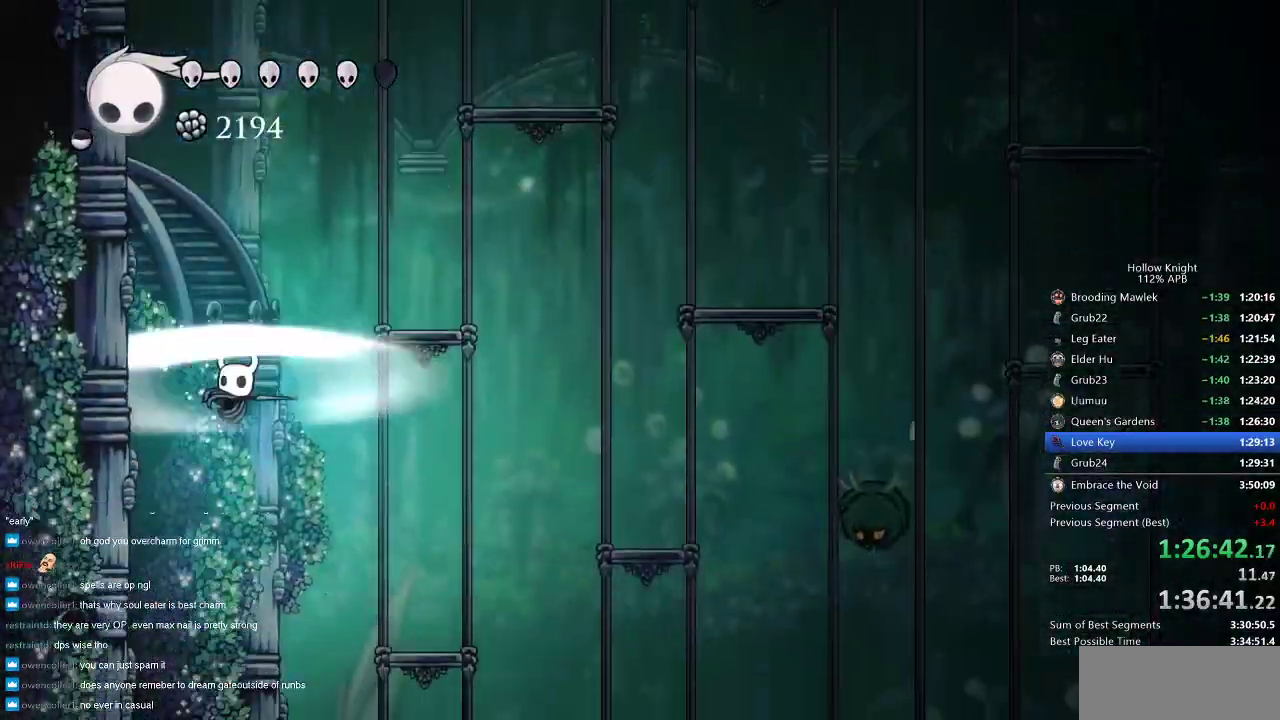
{"keys": ["right"], "events": [[417, "right", "down"], [450, "up", "up"]]}
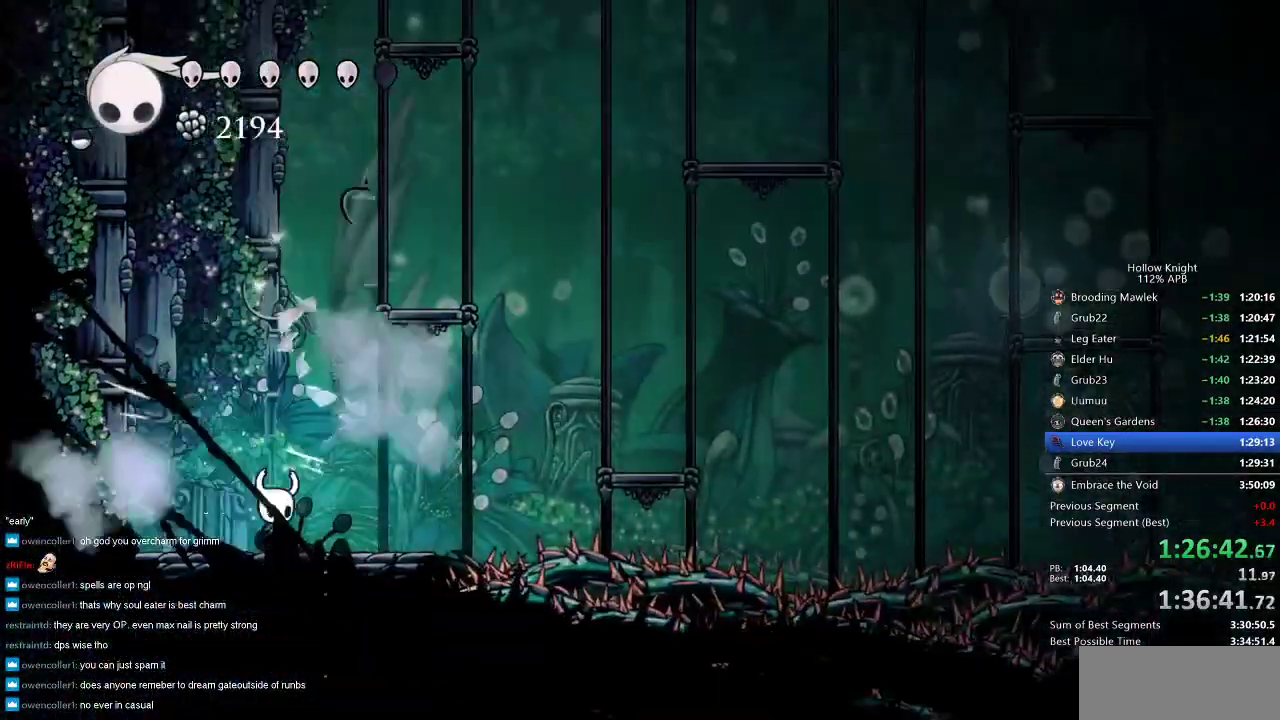
{"keys": ["cdash"], "events": [[200, "cdash", "down"], [283, "right", "up"]]}
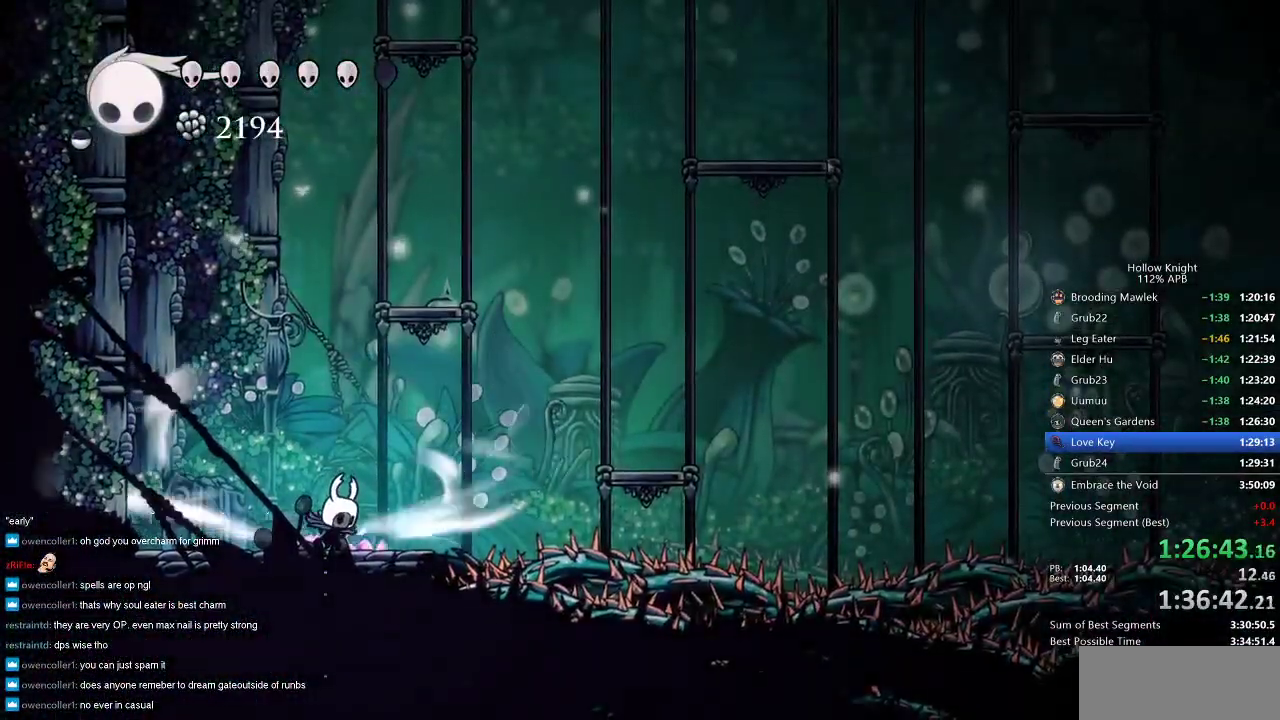
{"keys": ["cdash"], "events": []}
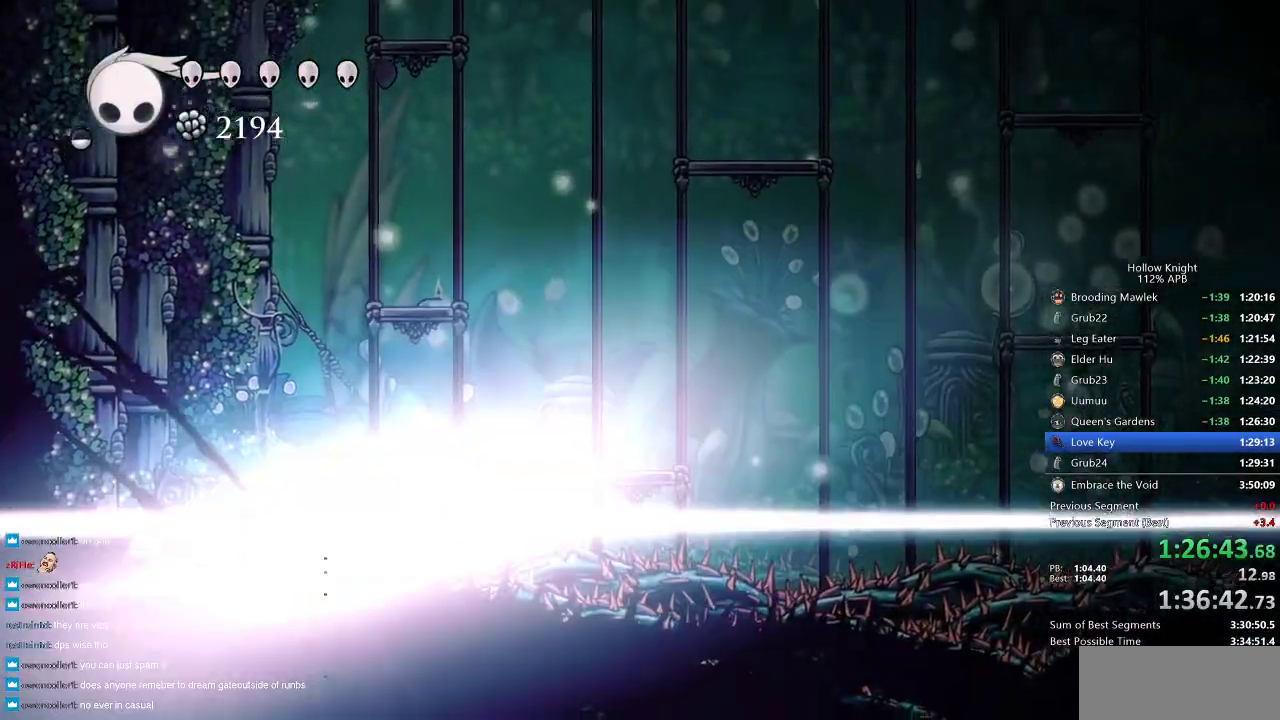
{"keys": ["right"], "events": [[150, "cdash", "up"], [150, "right", "down"]]}
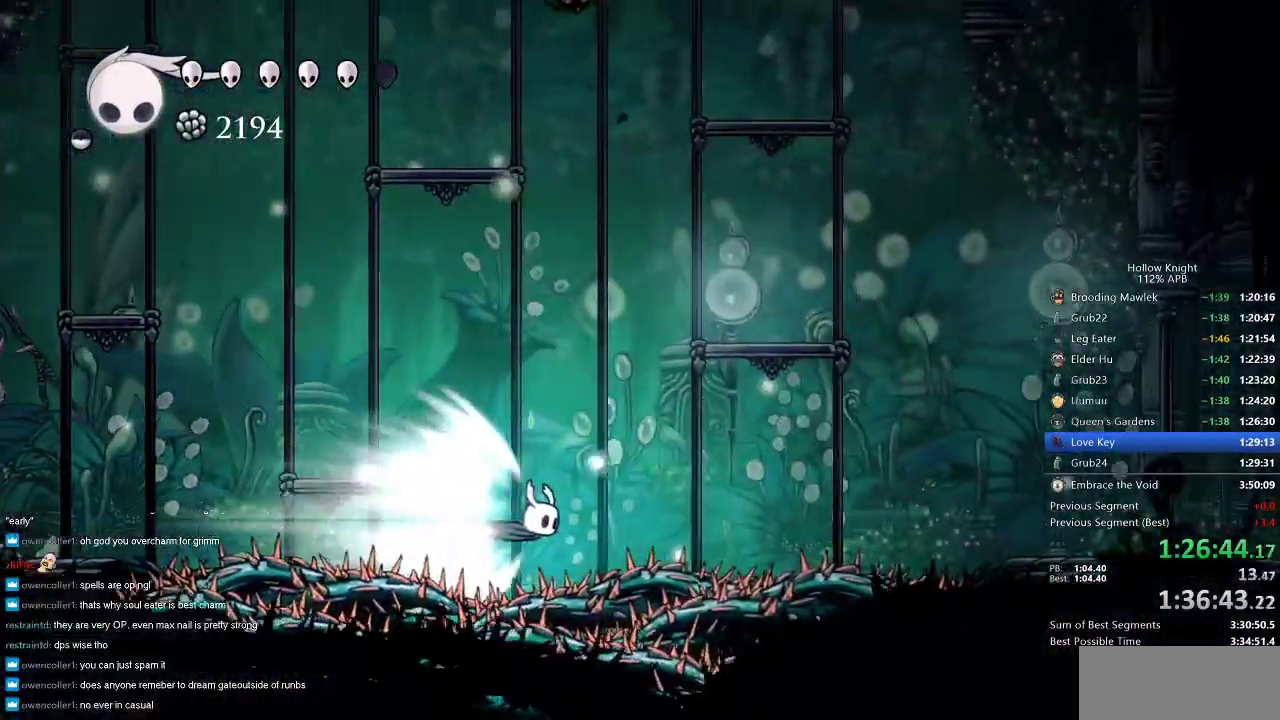
{"keys": ["right"], "events": []}
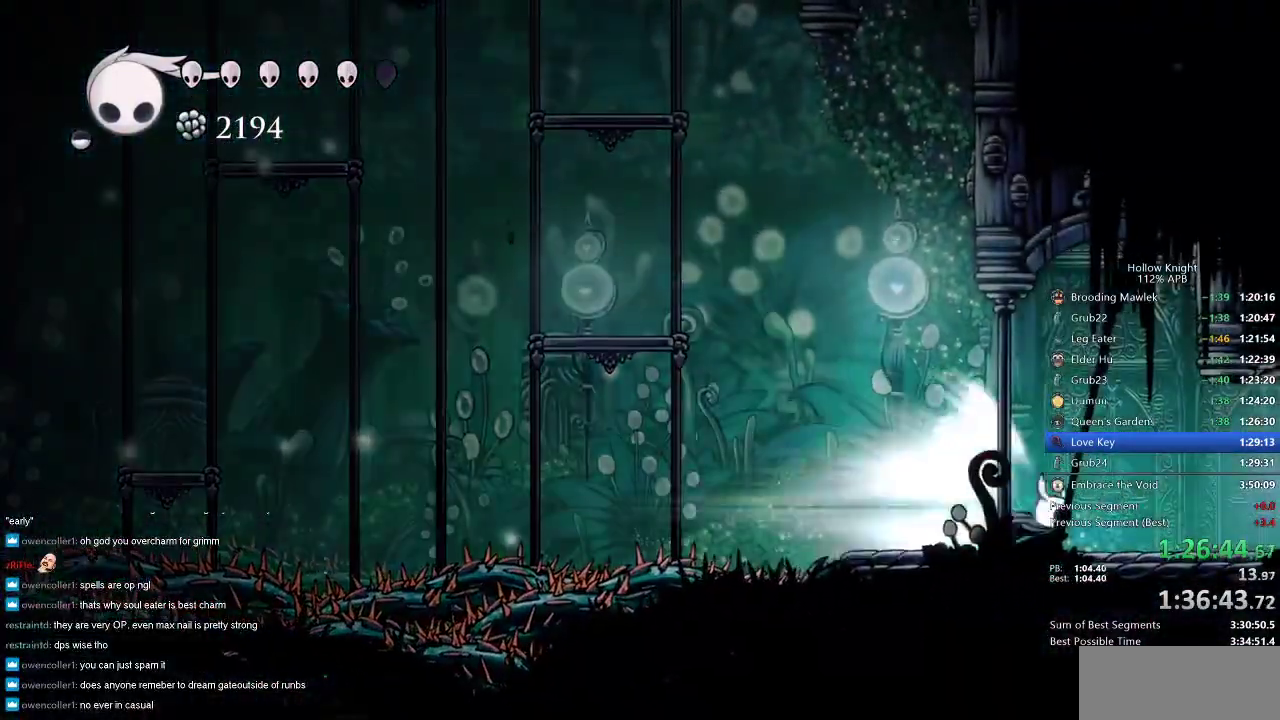
{"keys": ["right"], "events": []}
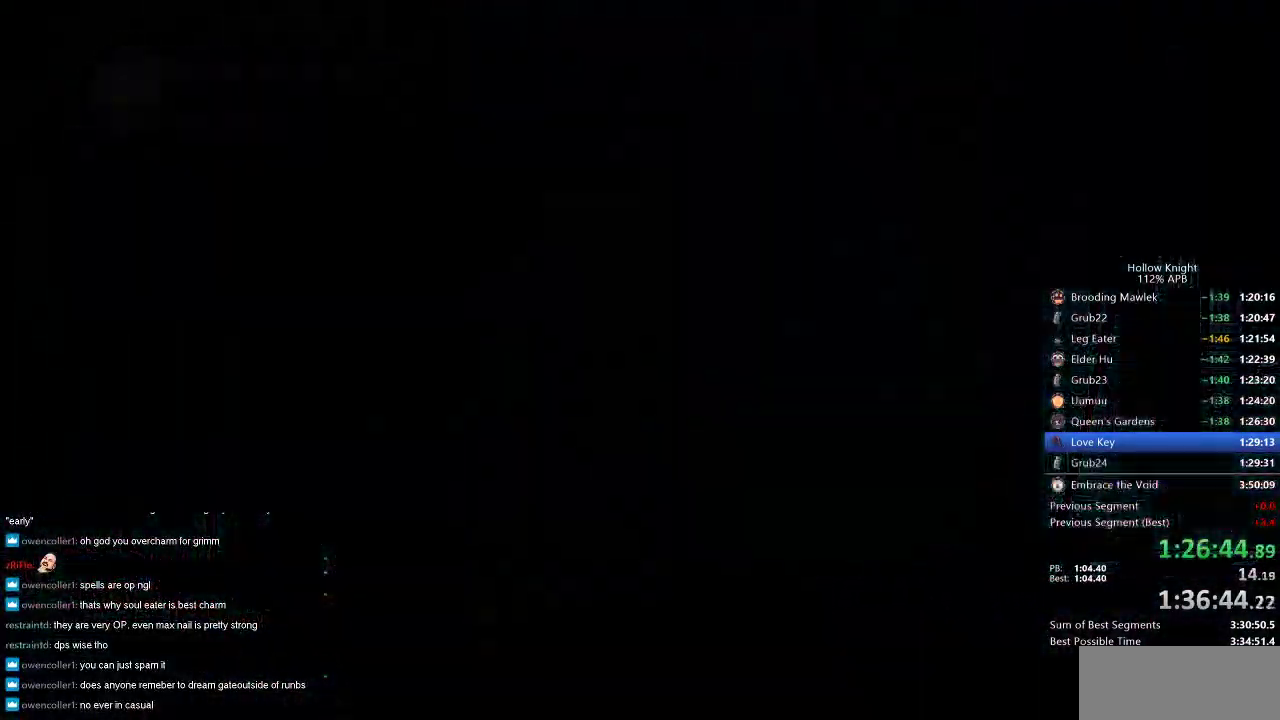
{"keys": ["right"], "events": []}